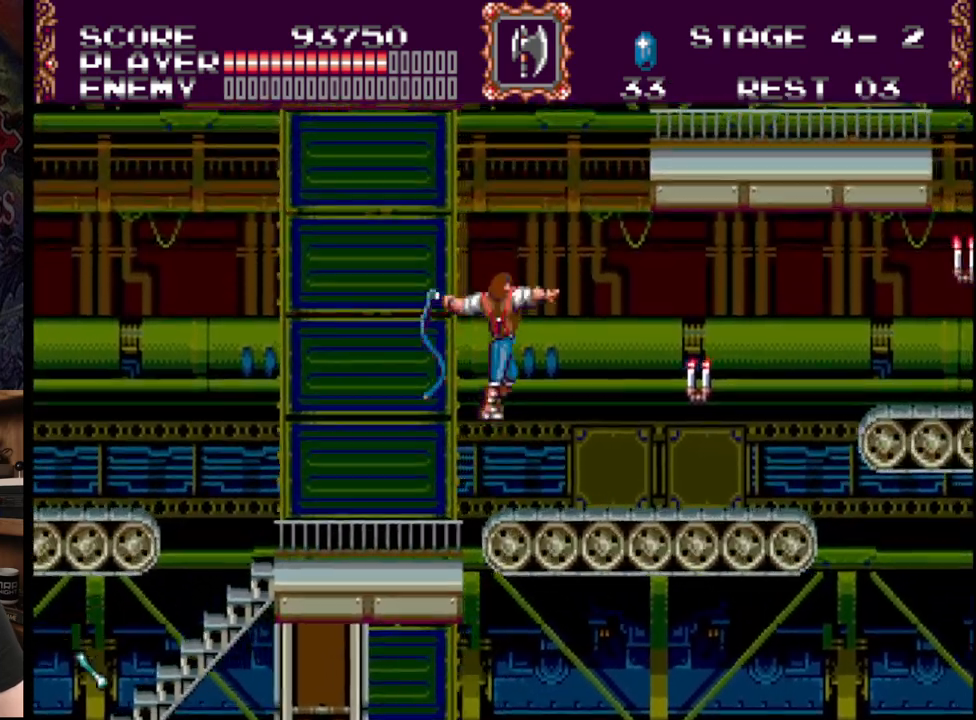
Gameplay with a controller (Xbox layout); each line is a JSON object with the inputs held at the frame after it. "events" lists button and stick changes between this image and that frame as [ms after this image, input, new state], when the widget could be followed in between. Not read: L1 L2 L3 R1 R2 R3.
{"buttons": ["DPAD_RIGHT"], "events": [[217, "A", "up"]]}
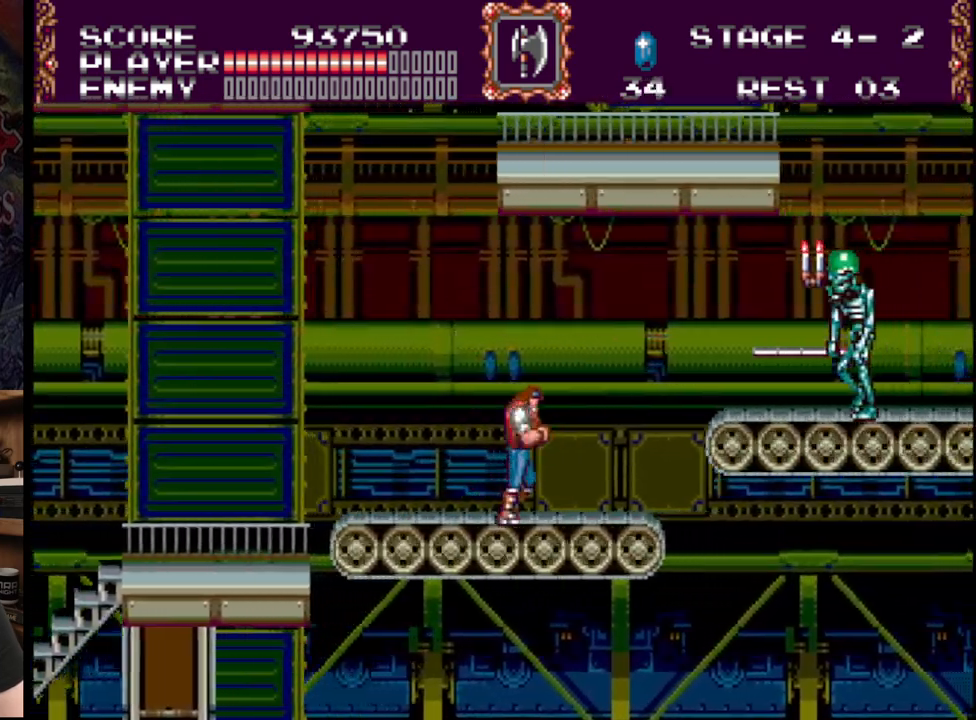
{"buttons": ["A", "B"], "events": [[150, "B", "down"], [183, "A", "down"], [183, "DPAD_RIGHT", "up"], [317, "A", "up"], [317, "B", "up"], [367, "B", "down"], [383, "A", "down"]]}
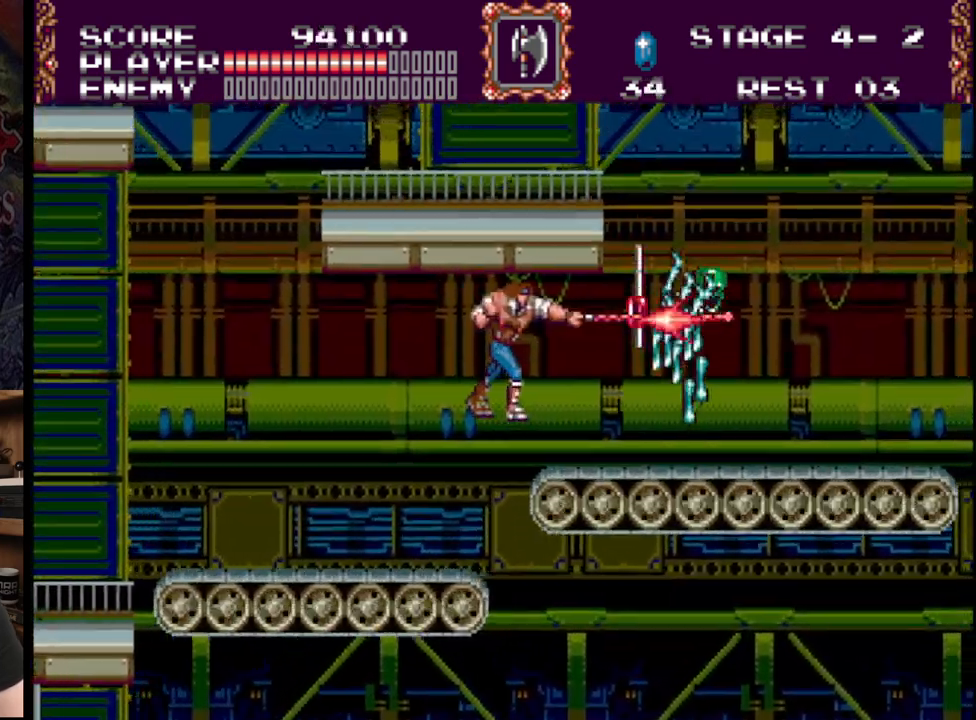
{"buttons": ["DPAD_RIGHT"], "events": [[17, "DPAD_LEFT", "down"], [67, "DPAD_UP", "down"], [150, "B", "up"], [167, "A", "up"], [400, "DPAD_LEFT", "up"], [417, "DPAD_UP", "up"], [450, "DPAD_RIGHT", "down"]]}
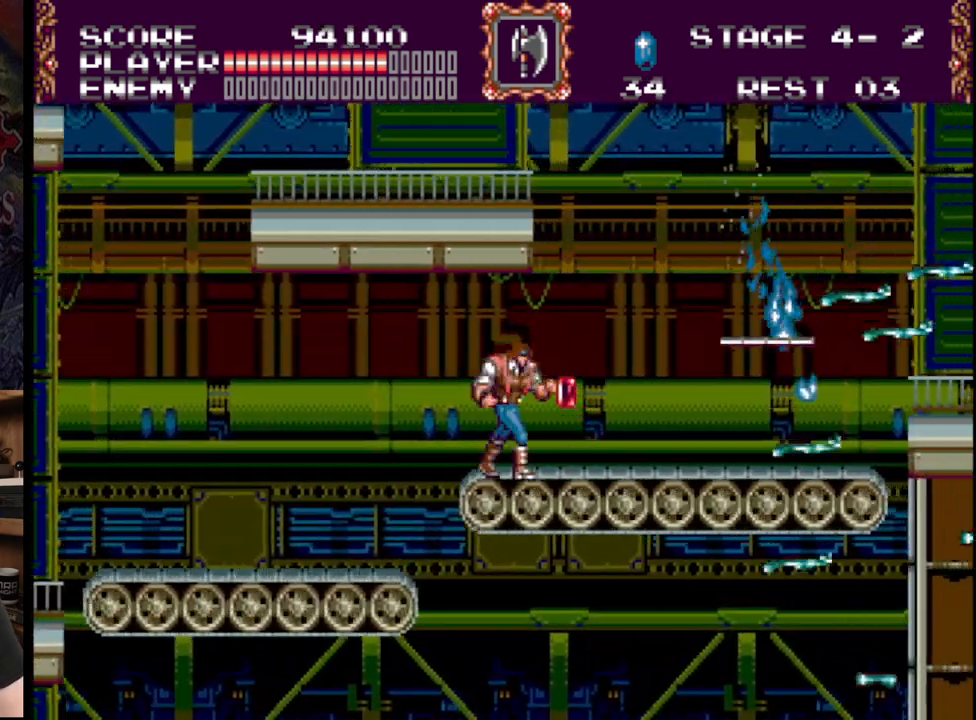
{"buttons": ["B", "DPAD_RIGHT"], "events": [[500, "B", "down"]]}
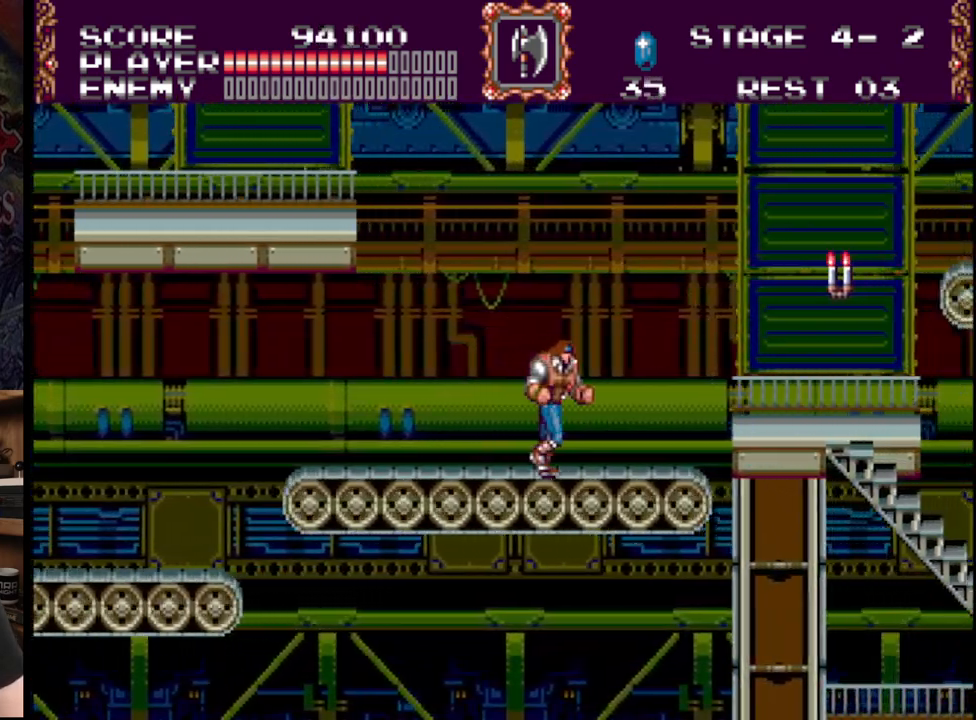
{"buttons": ["A", "DPAD_RIGHT"], "events": [[150, "B", "up"], [217, "A", "down"], [383, "A", "up"], [400, "A", "down"]]}
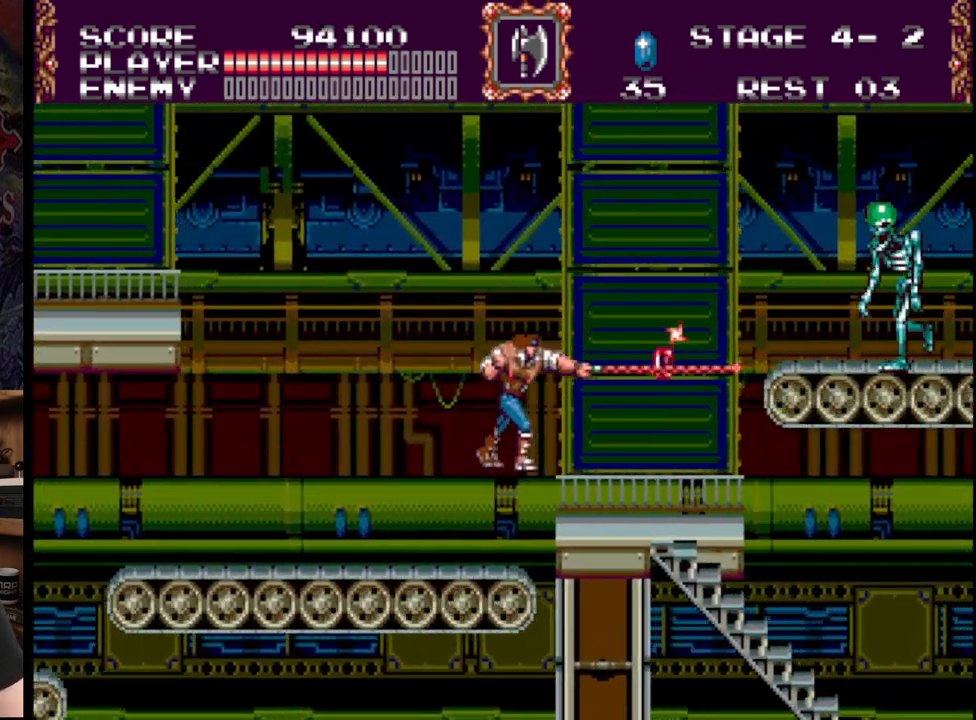
{"buttons": [], "events": [[117, "A", "up"], [300, "B", "down"], [317, "DPAD_RIGHT", "up"], [350, "A", "down"], [483, "A", "up"], [483, "B", "up"]]}
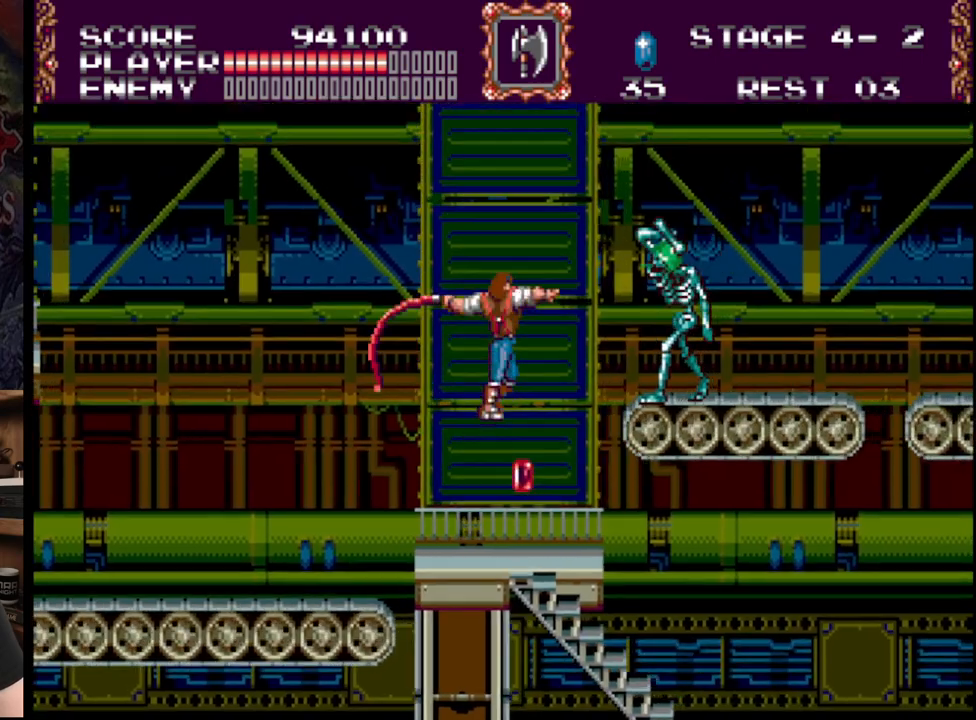
{"buttons": ["DPAD_UP", "DPAD_LEFT"], "events": [[17, "A", "down"], [17, "B", "down"], [217, "B", "up"], [233, "A", "up"], [250, "DPAD_LEFT", "down"], [317, "DPAD_UP", "down"]]}
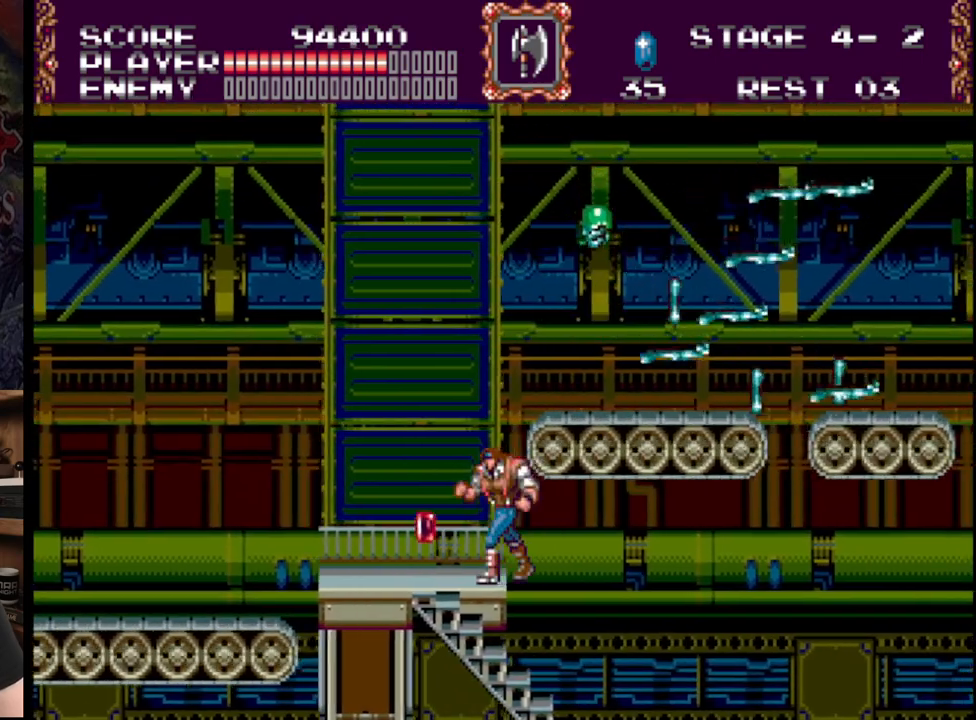
{"buttons": [], "events": [[317, "DPAD_UP", "up"], [483, "DPAD_LEFT", "up"]]}
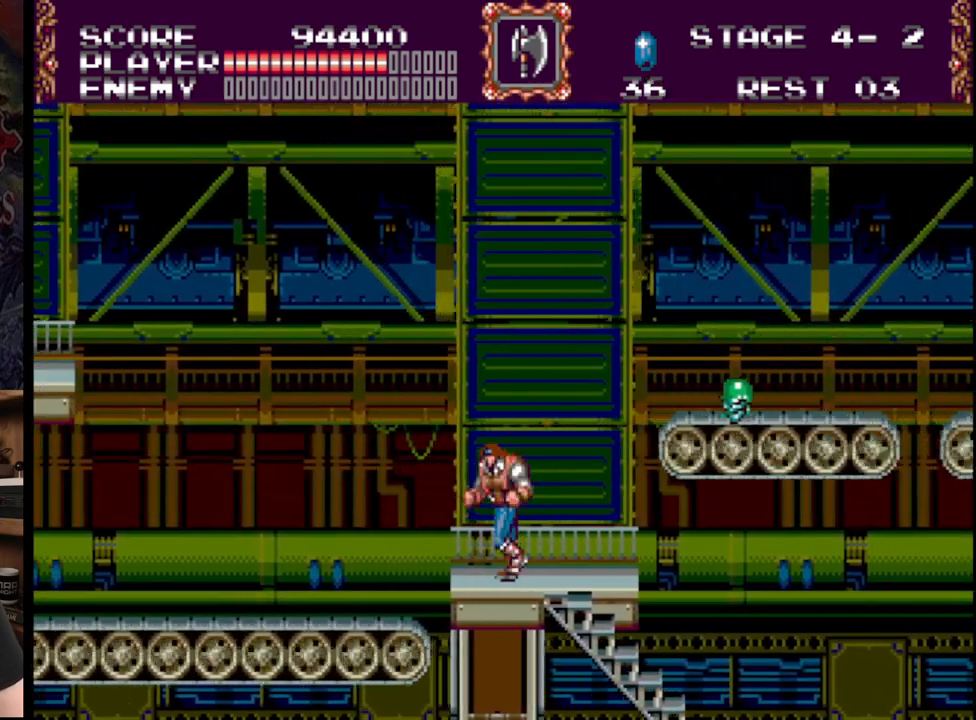
{"buttons": [], "events": [[50, "DPAD_RIGHT", "down"], [250, "DPAD_RIGHT", "up"]]}
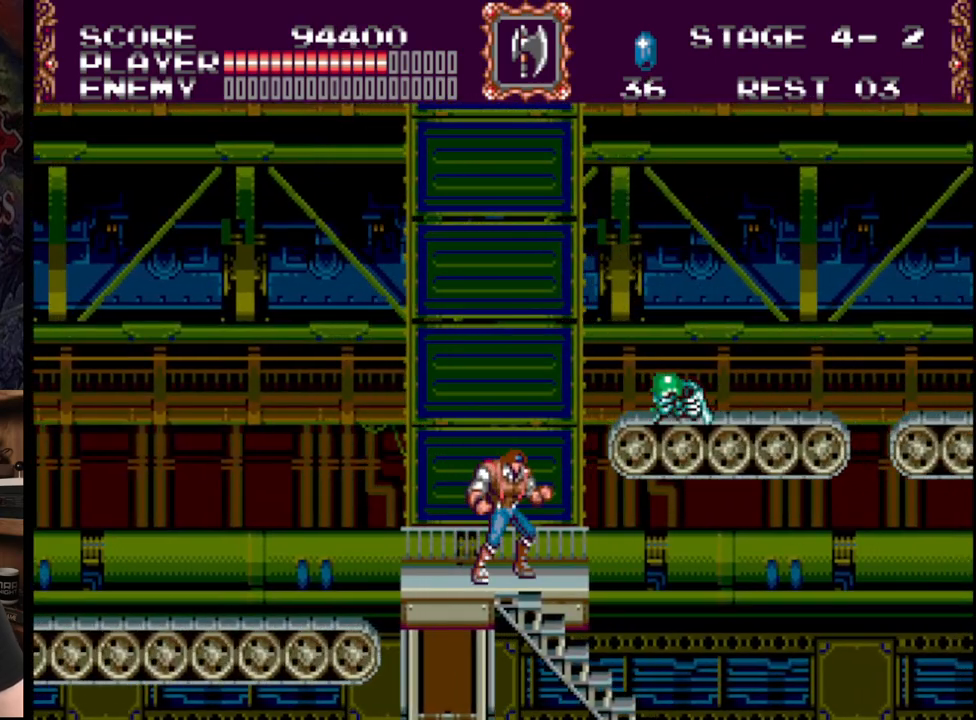
{"buttons": ["A", "B"], "events": [[167, "B", "down"], [300, "A", "down"]]}
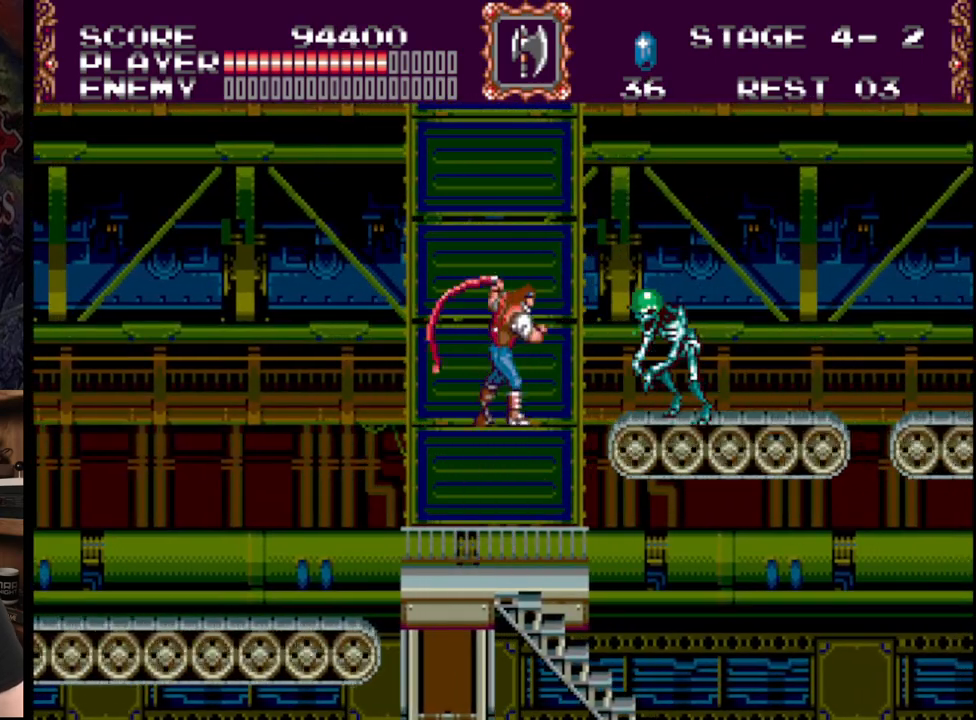
{"buttons": ["B", "DPAD_RIGHT"], "events": [[250, "A", "up"], [250, "B", "up"], [300, "DPAD_RIGHT", "down"], [383, "B", "down"]]}
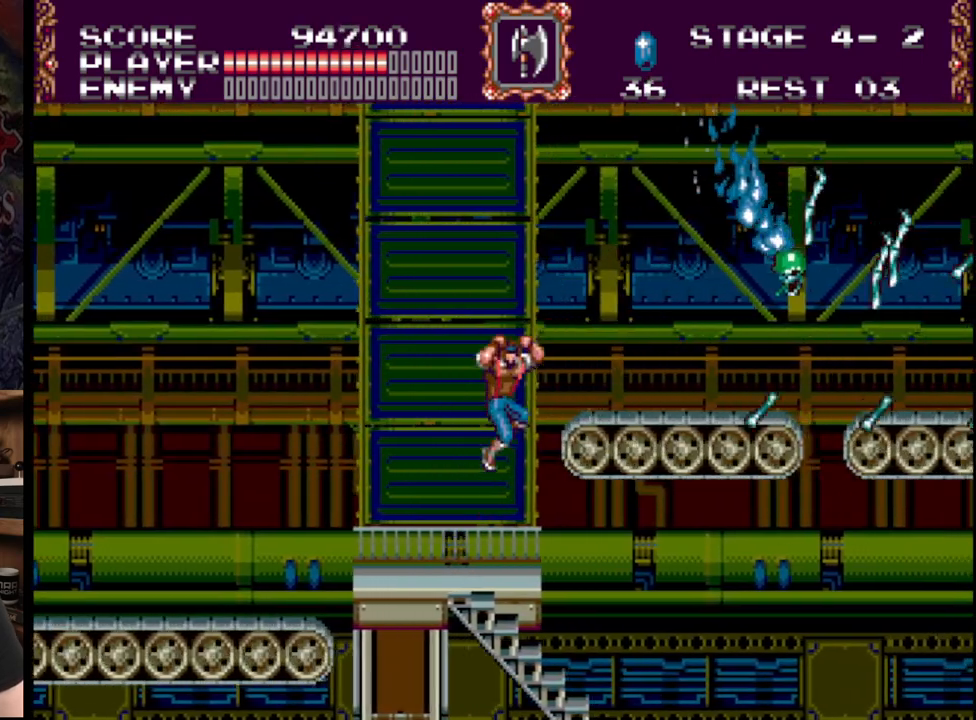
{"buttons": ["DPAD_RIGHT"], "events": [[183, "B", "up"]]}
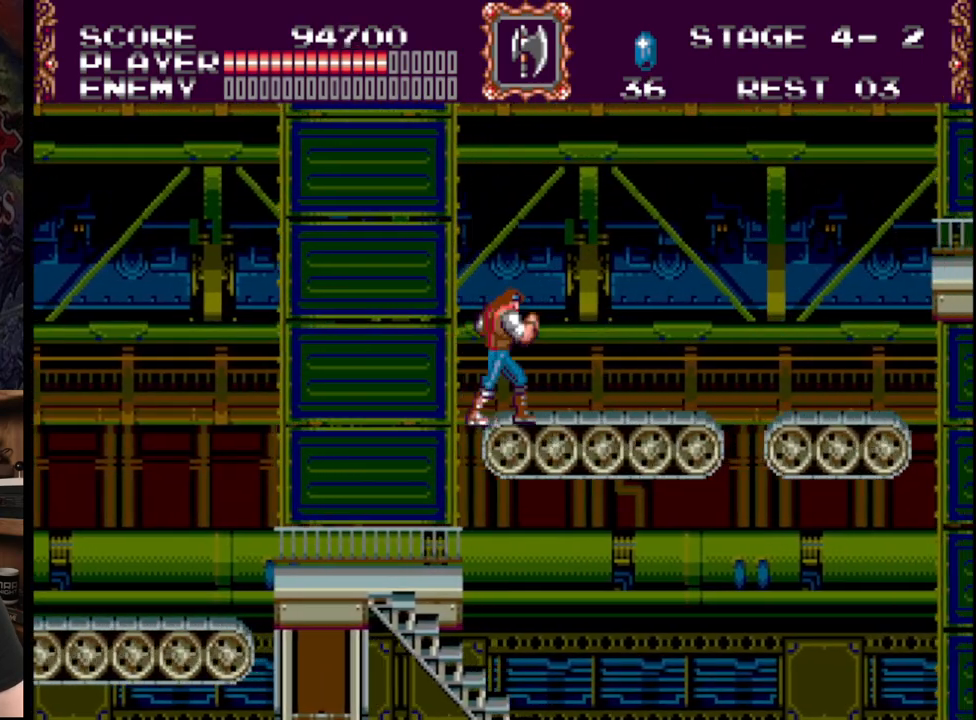
{"buttons": ["DPAD_RIGHT"], "events": []}
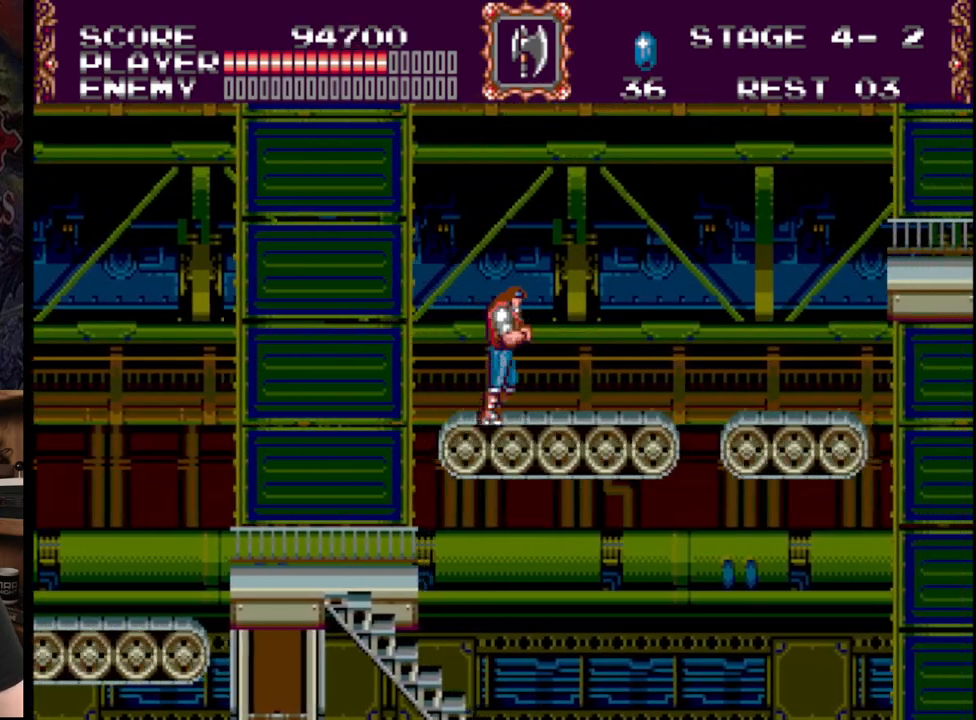
{"buttons": ["DPAD_RIGHT"], "events": []}
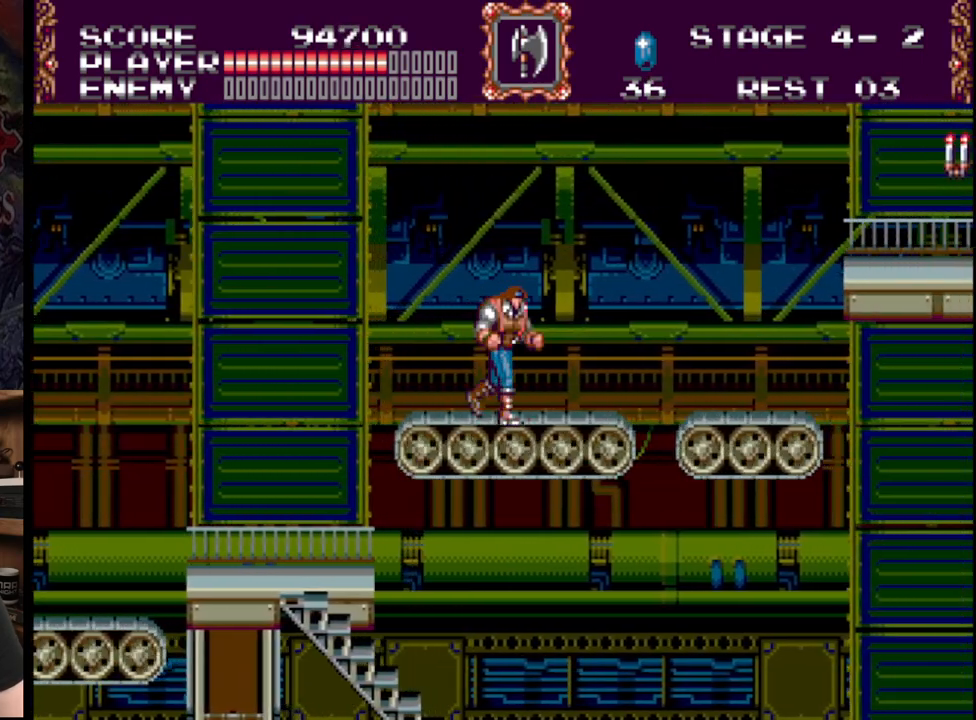
{"buttons": ["DPAD_RIGHT"], "events": []}
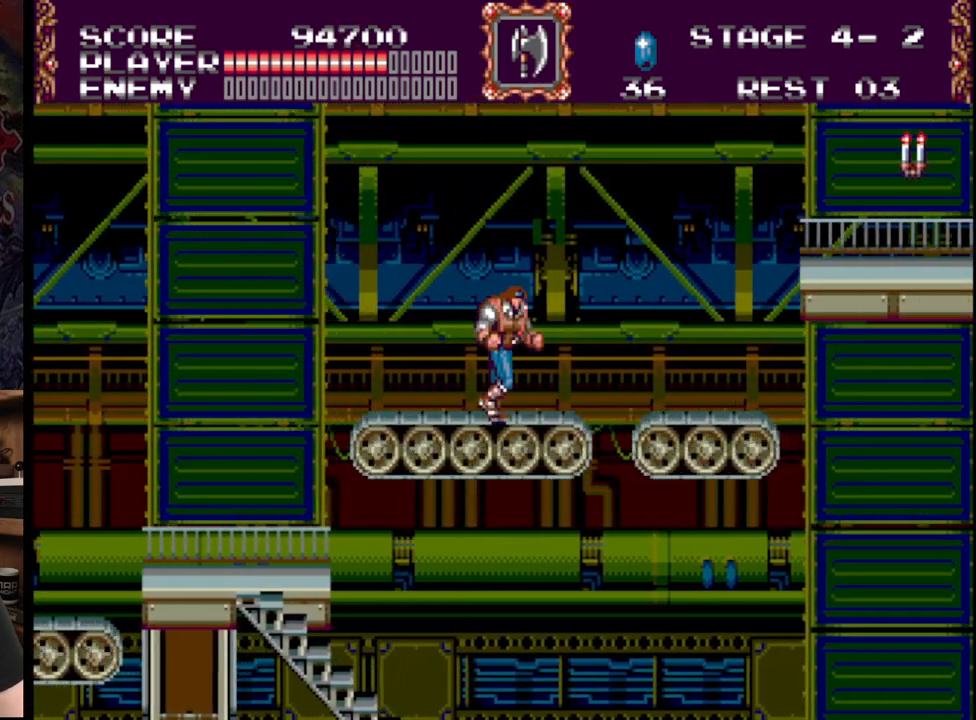
{"buttons": ["DPAD_RIGHT"], "events": [[67, "B", "down"], [383, "B", "up"]]}
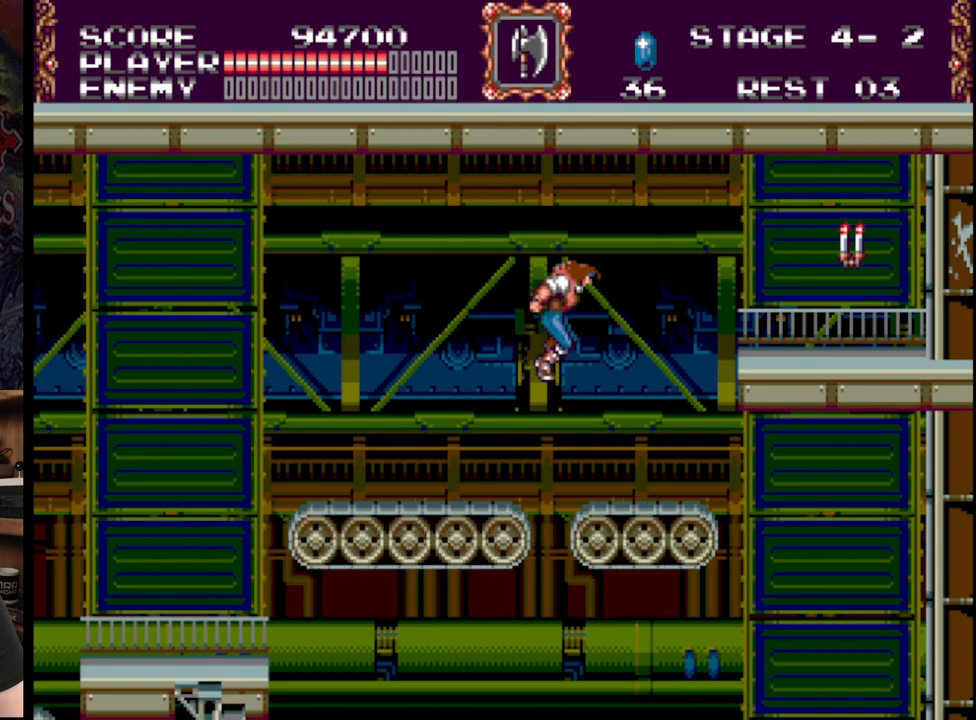
{"buttons": ["A", "B", "DPAD_RIGHT"], "events": [[217, "B", "down"], [283, "A", "down"]]}
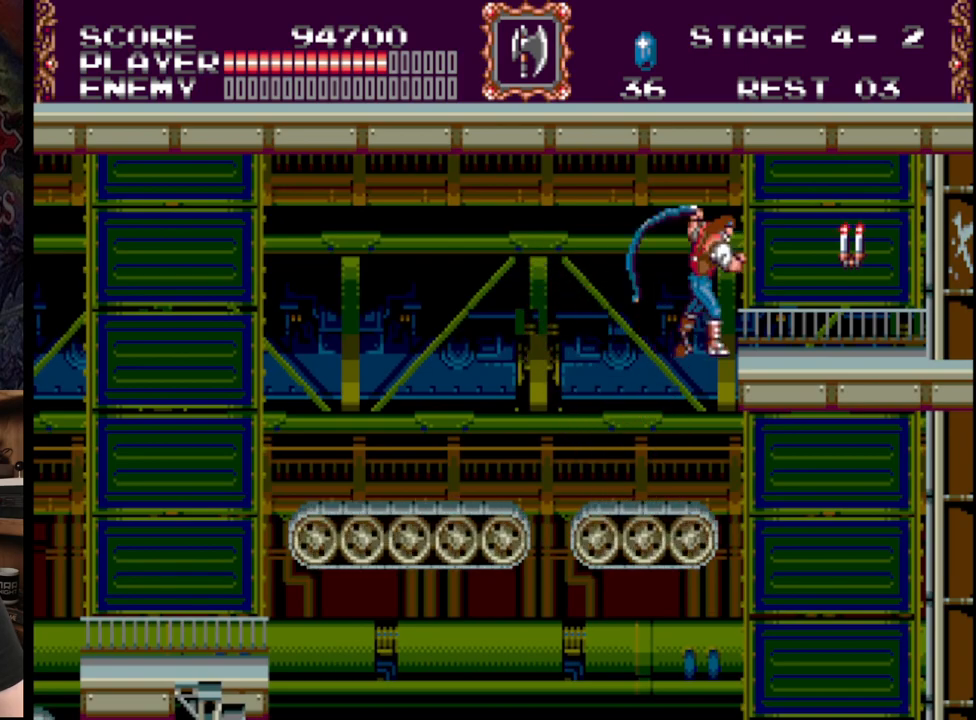
{"buttons": ["DPAD_RIGHT"], "events": [[133, "B", "up"], [167, "A", "up"]]}
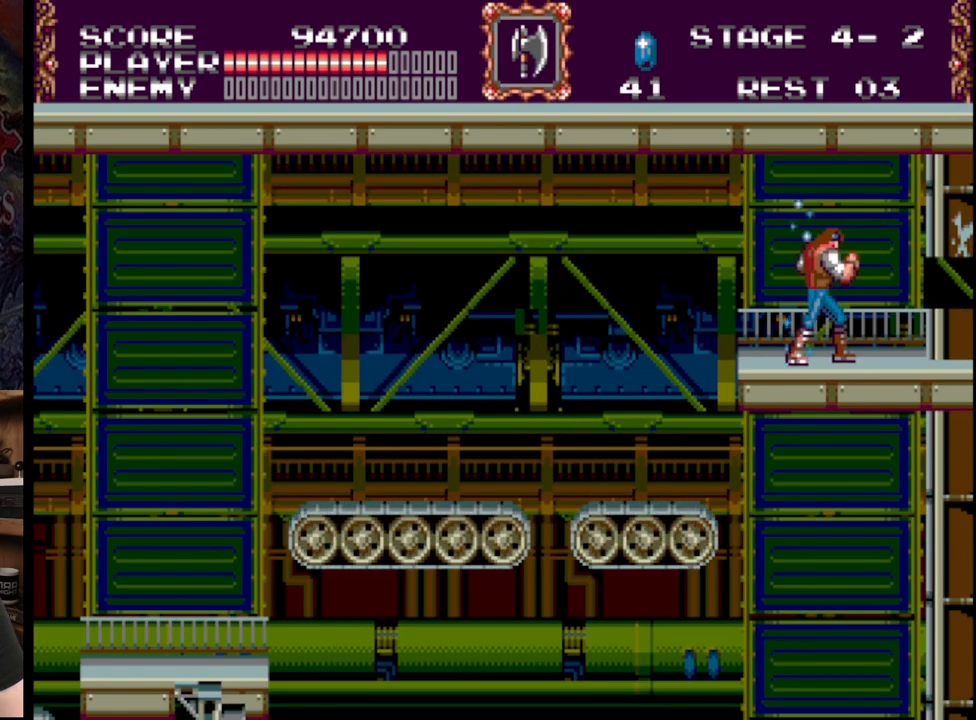
{"buttons": ["A"], "events": [[33, "DPAD_RIGHT", "up"], [83, "B", "down"], [183, "B", "up"], [267, "A", "down"], [433, "A", "up"], [450, "A", "down"]]}
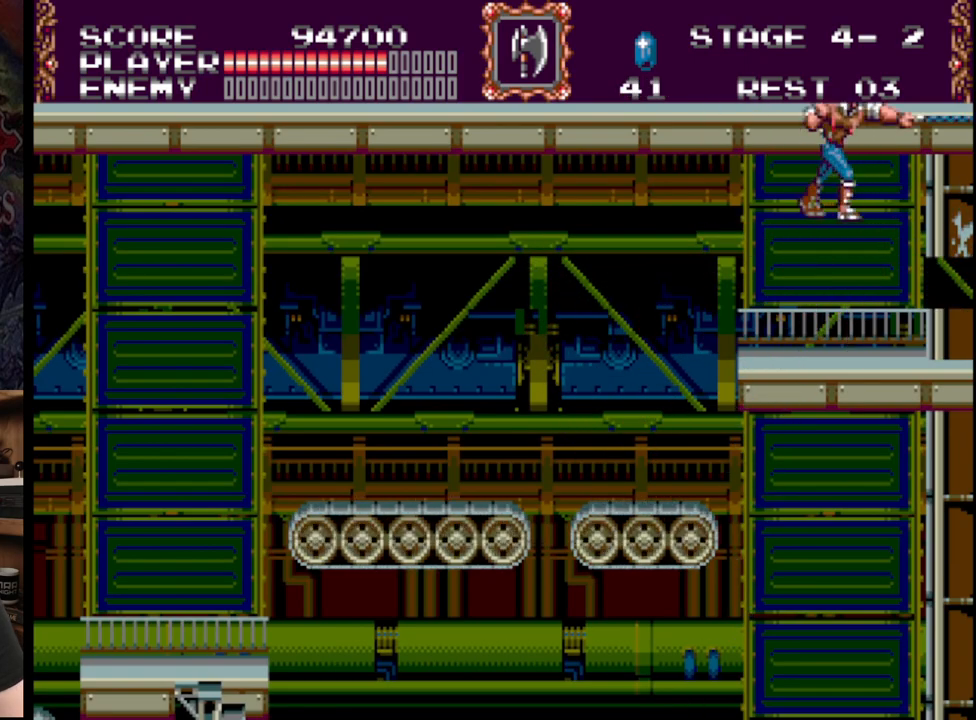
{"buttons": ["DPAD_DOWN"], "events": [[167, "DPAD_DOWN", "down"], [233, "A", "up"], [333, "A", "down"], [467, "A", "up"]]}
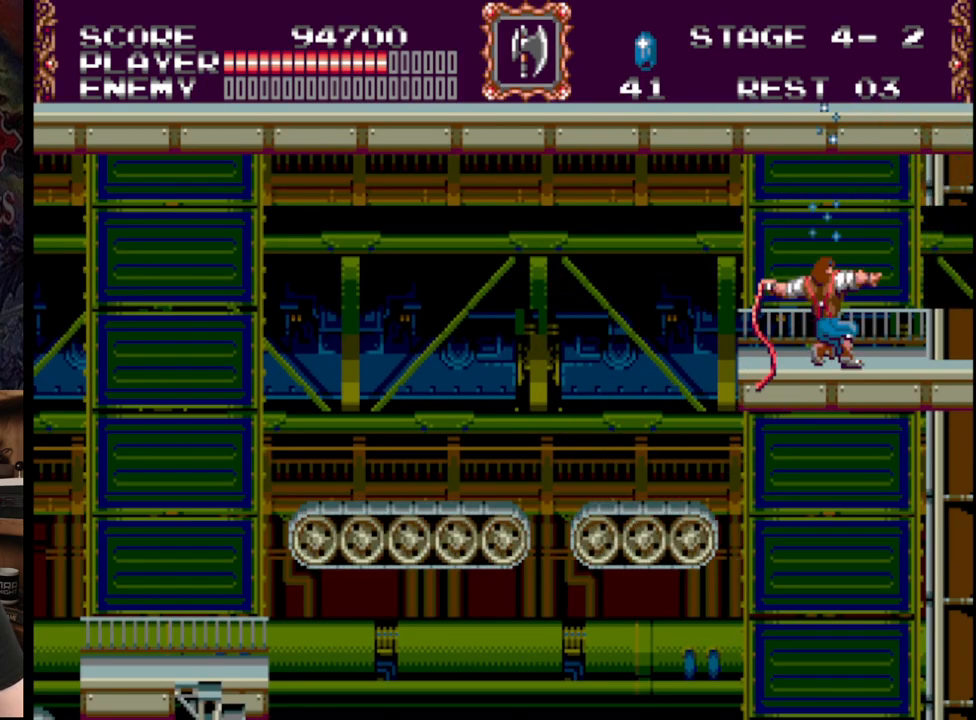
{"buttons": ["DPAD_RIGHT"], "events": [[17, "A", "down"], [167, "DPAD_DOWN", "up"], [217, "DPAD_RIGHT", "down"], [233, "A", "up"]]}
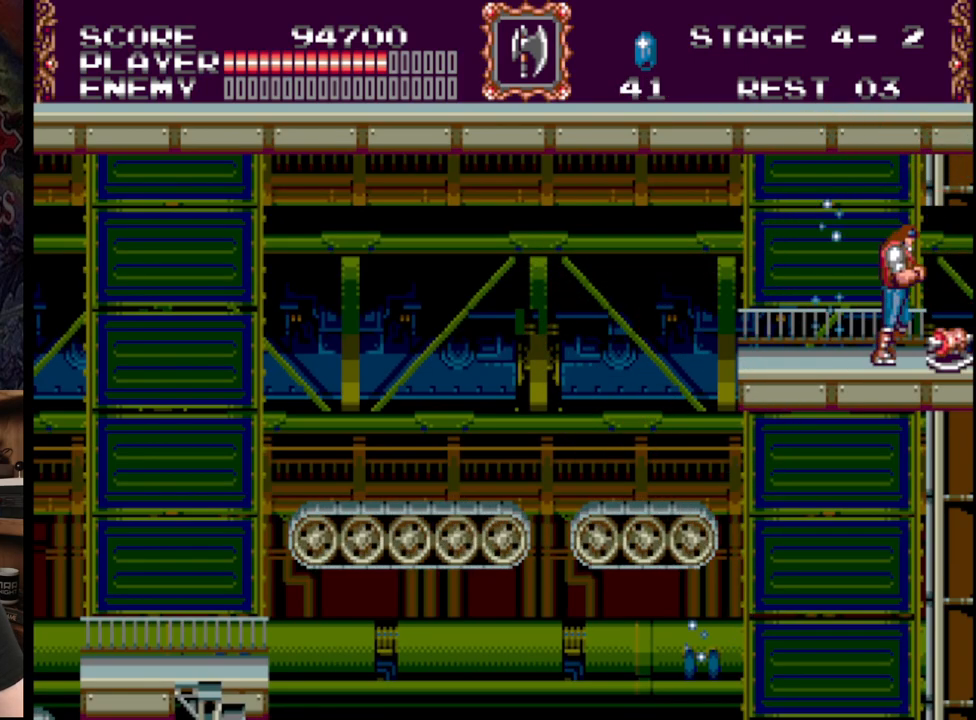
{"buttons": ["DPAD_LEFT"], "events": [[67, "DPAD_LEFT", "down"], [67, "DPAD_RIGHT", "up"]]}
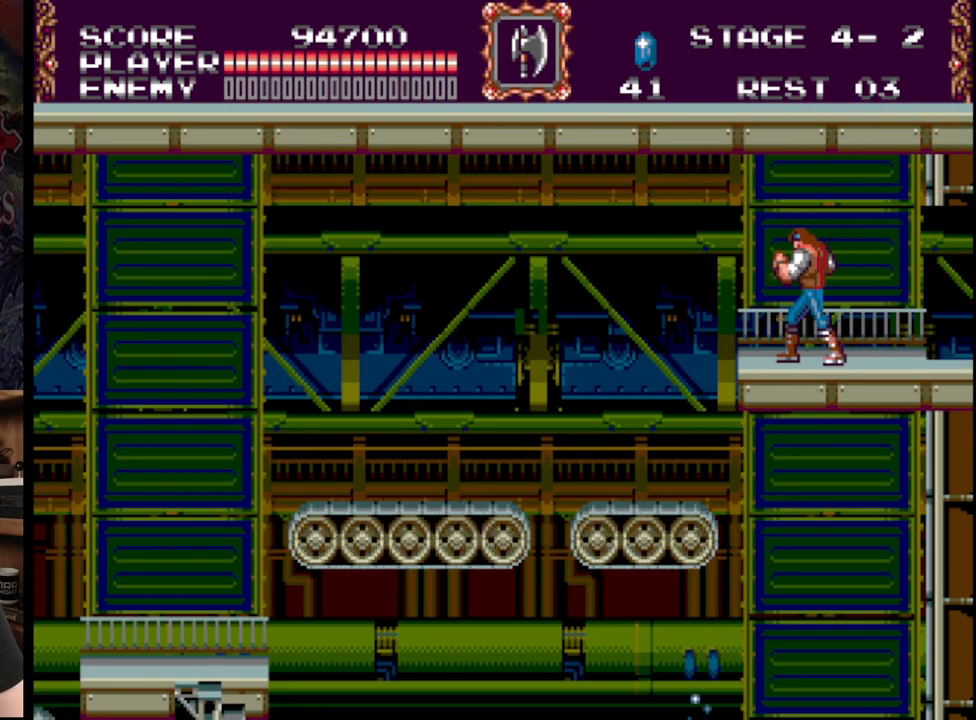
{"buttons": ["DPAD_LEFT"], "events": []}
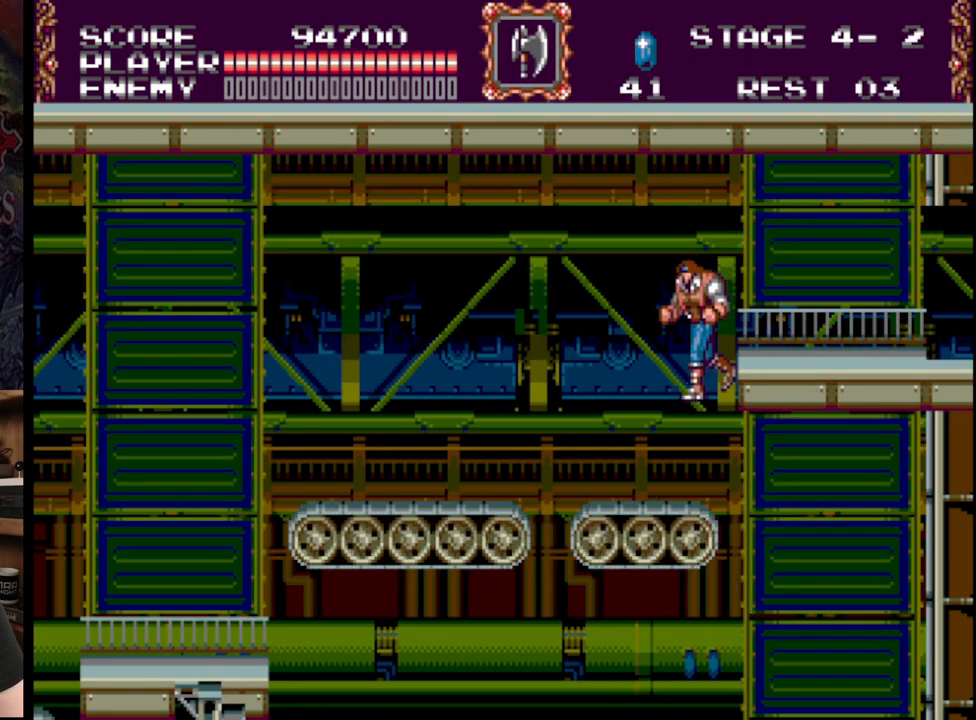
{"buttons": ["DPAD_LEFT"], "events": []}
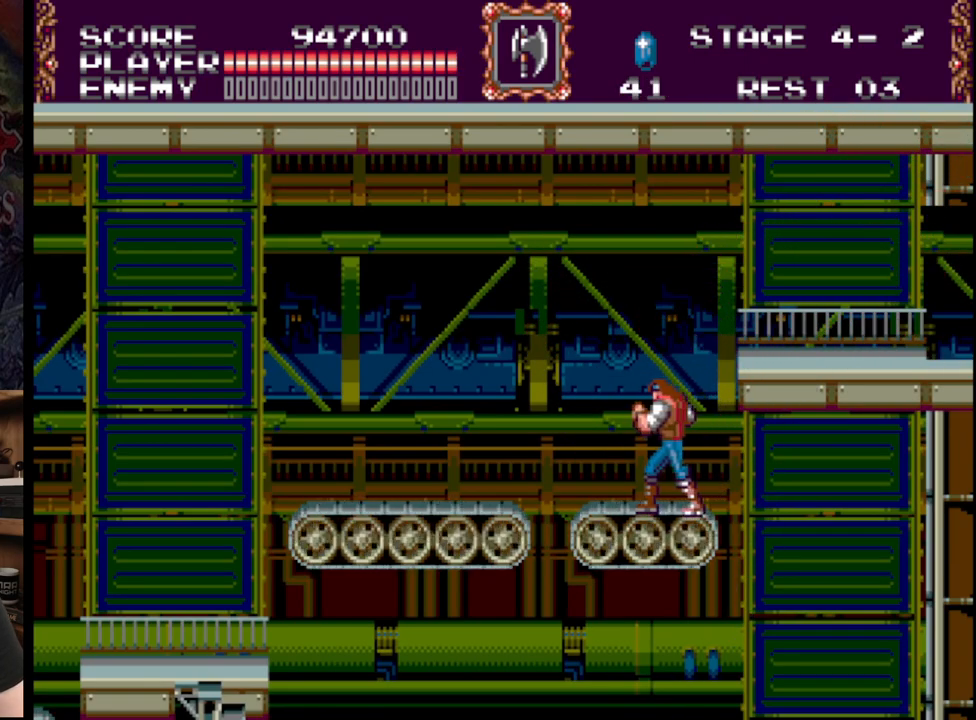
{"buttons": ["B", "DPAD_LEFT"], "events": [[400, "B", "down"]]}
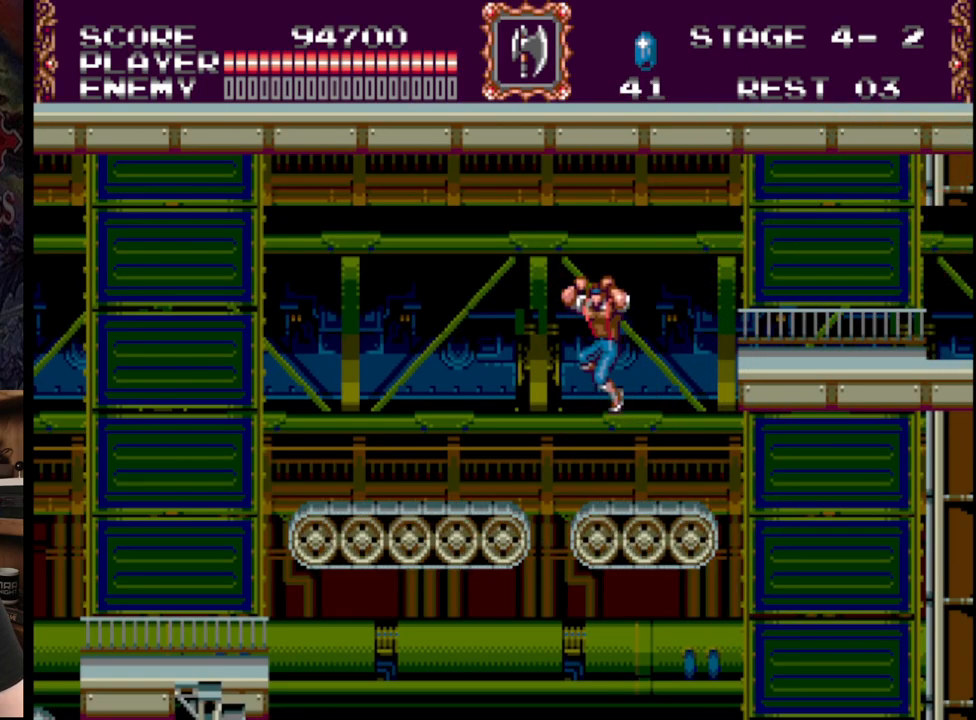
{"buttons": ["DPAD_LEFT"], "events": [[367, "B", "up"]]}
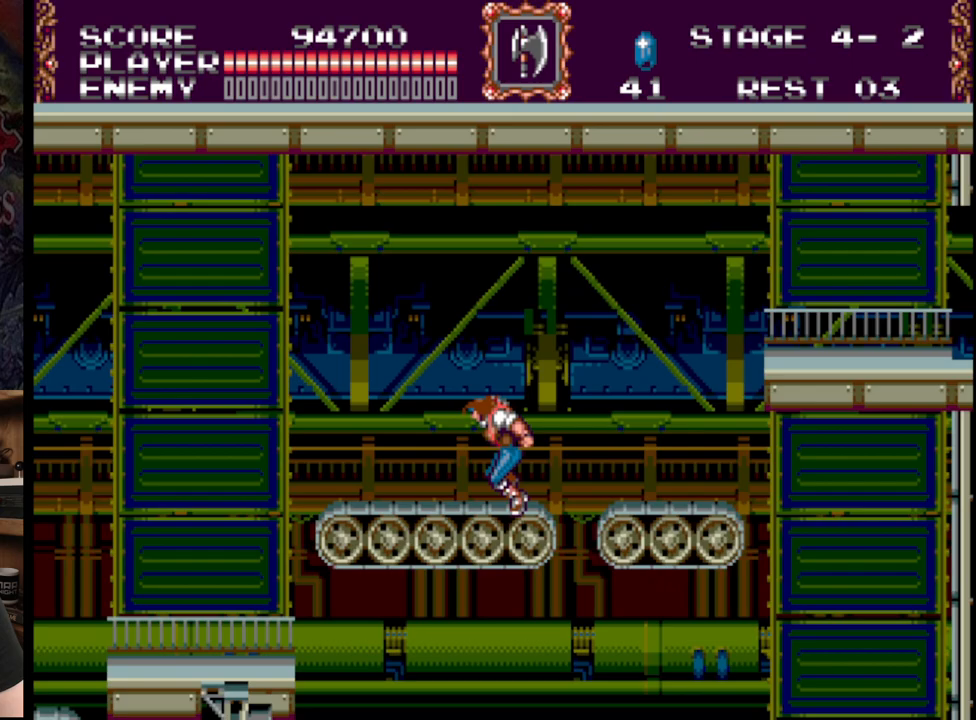
{"buttons": ["B", "DPAD_UP", "DPAD_LEFT"], "events": [[67, "DPAD_UP", "down"], [267, "DPAD_UP", "up"], [300, "DPAD_UP", "down"], [333, "B", "down"]]}
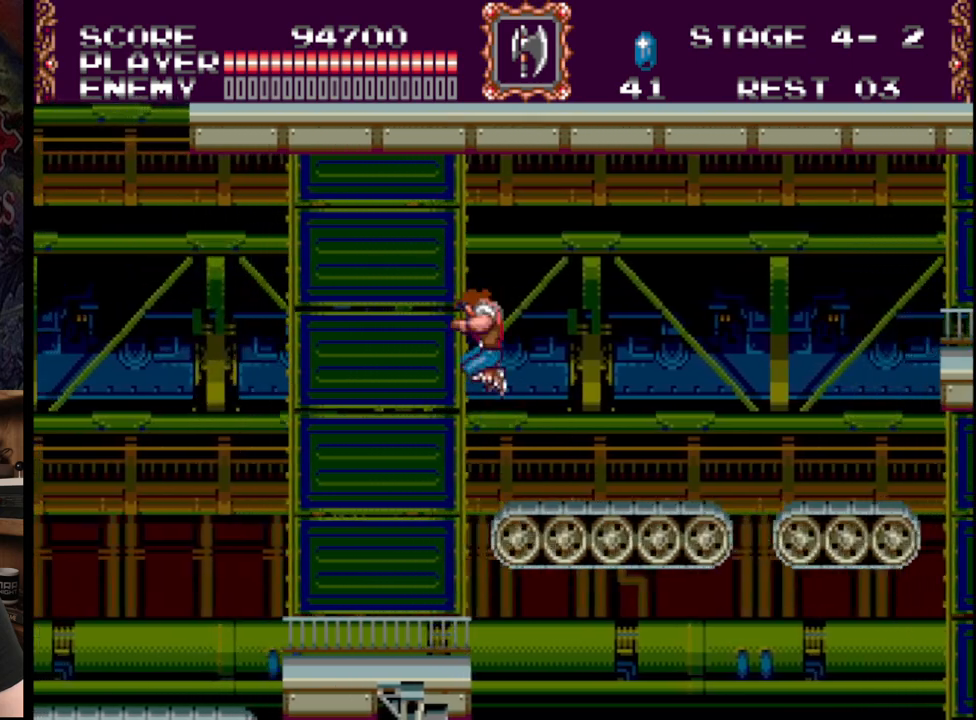
{"buttons": ["DPAD_RIGHT"], "events": [[17, "B", "up"], [17, "DPAD_UP", "up"], [267, "DPAD_LEFT", "up"], [317, "DPAD_RIGHT", "down"]]}
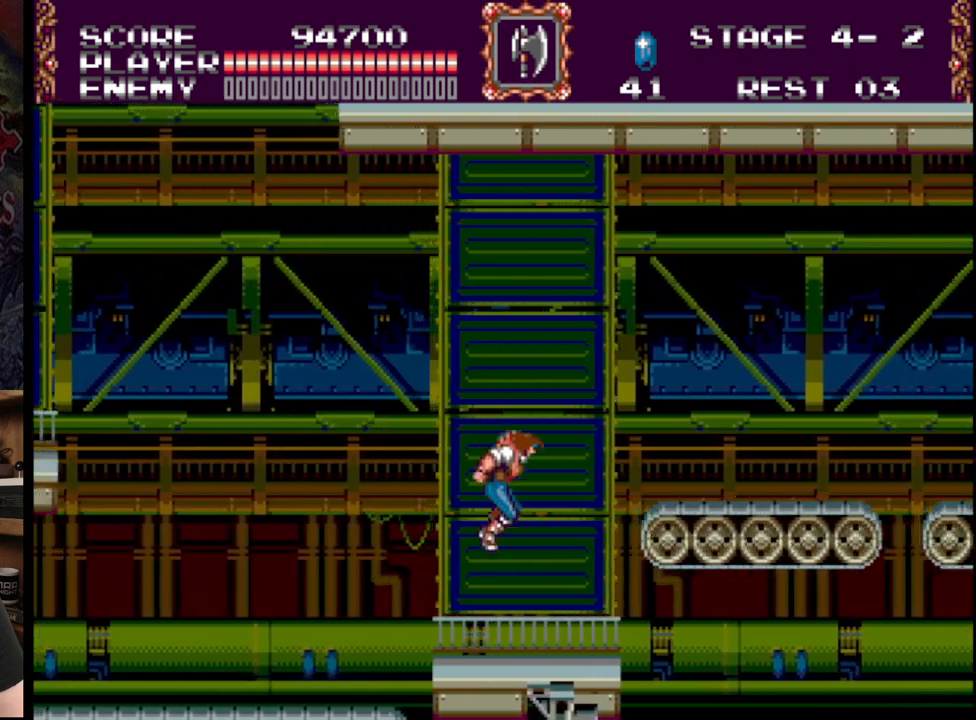
{"buttons": ["DPAD_RIGHT"], "events": []}